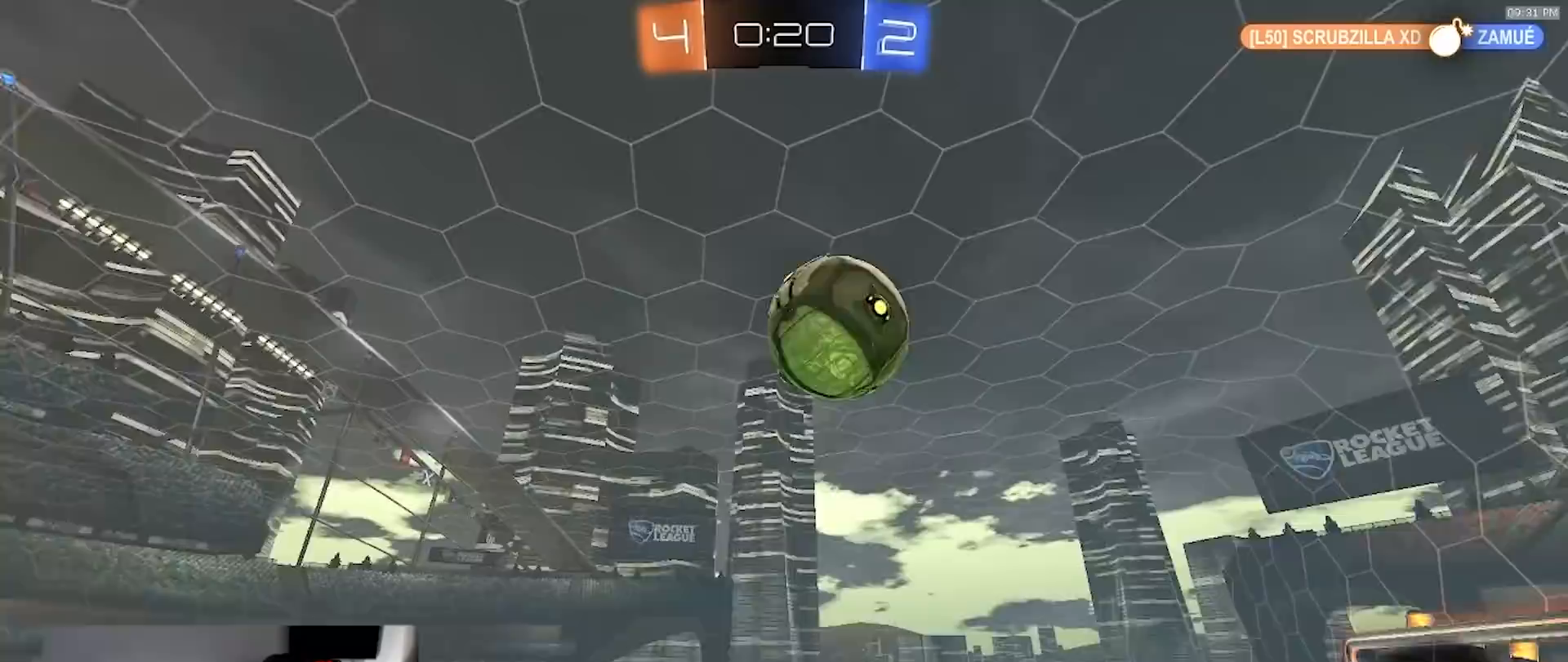
Gameplay with a controller (PlayStation layout); each line is a JSON object with the inputs held at the frame after it (dt_ms = milliseconds from this image to that frame). "events" lists button and stick changes between this image and that frame as [ms after this image, input, new state], when the widget could be followed in between. Not read: R3 TOUCHPAD.
{"dt_ms": 500, "buttons": ["R2"], "left_stick": "center", "right_stick": "center", "events": [[100, "left_stick", "right"], [283, "SQUARE", "up"], [350, "left_stick", "center"], [400, "R2", "down"]]}
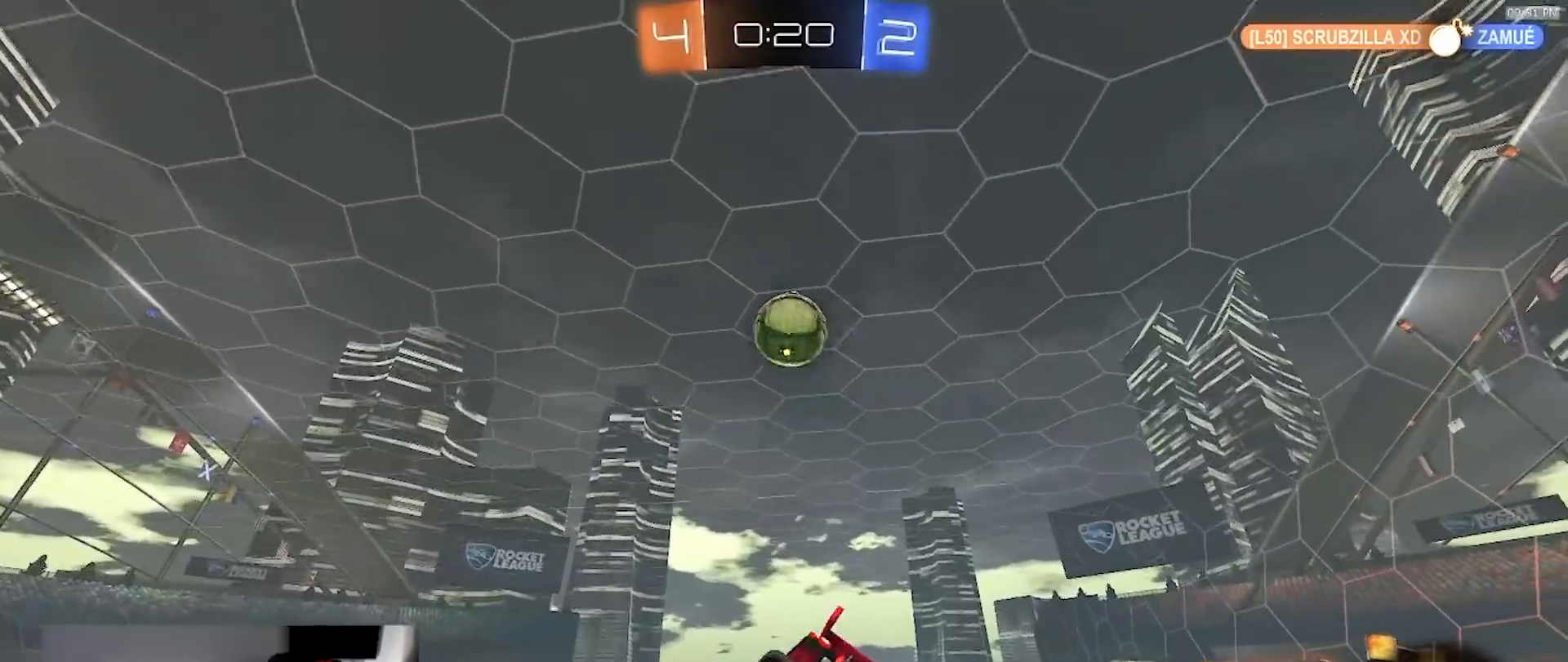
{"dt_ms": 500, "buttons": ["R2"], "left_stick": "right", "right_stick": "up", "events": [[250, "right_stick", "up"], [417, "left_stick", "down-right"], [500, "left_stick", "right"]]}
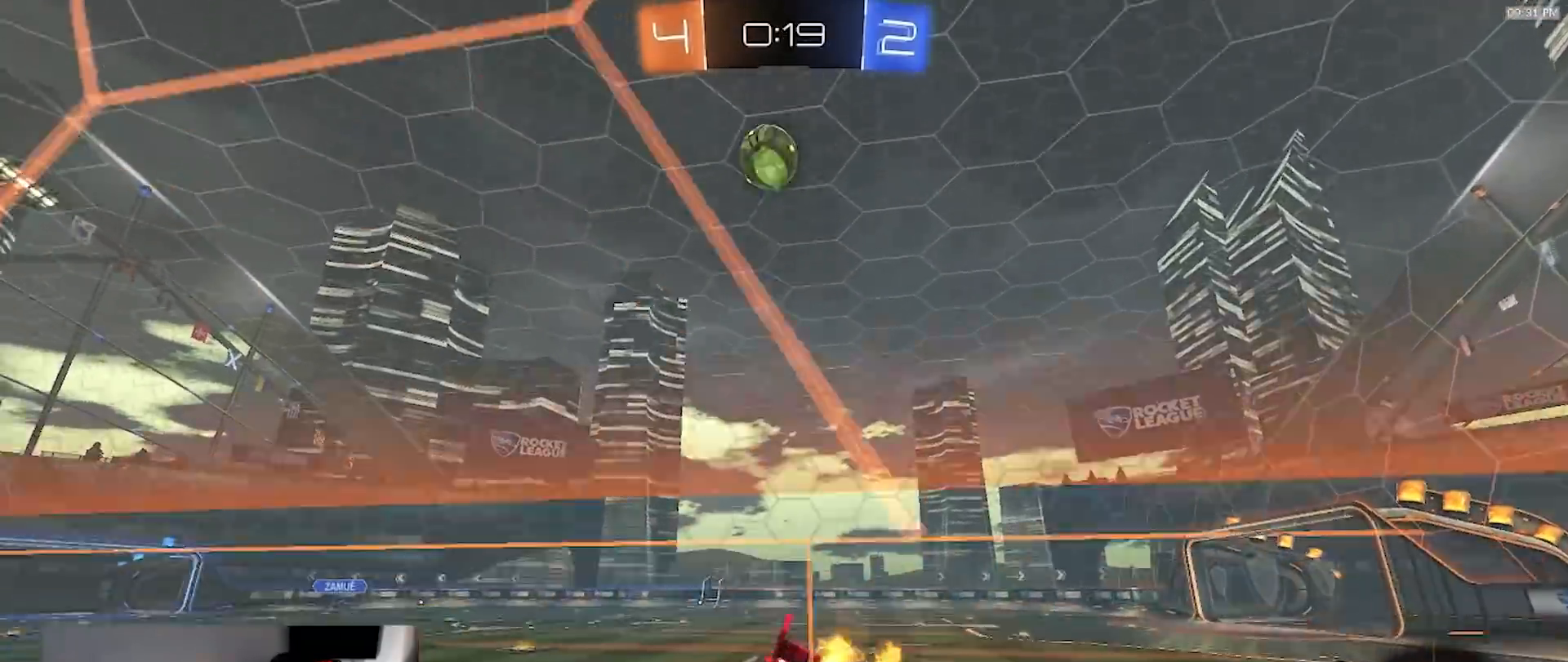
{"dt_ms": 500, "buttons": ["R2"], "left_stick": "left", "right_stick": "up", "events": [[150, "left_stick", "center"], [233, "left_stick", "left"], [317, "left_stick", "right"], [433, "left_stick", "center"], [483, "left_stick", "left"]]}
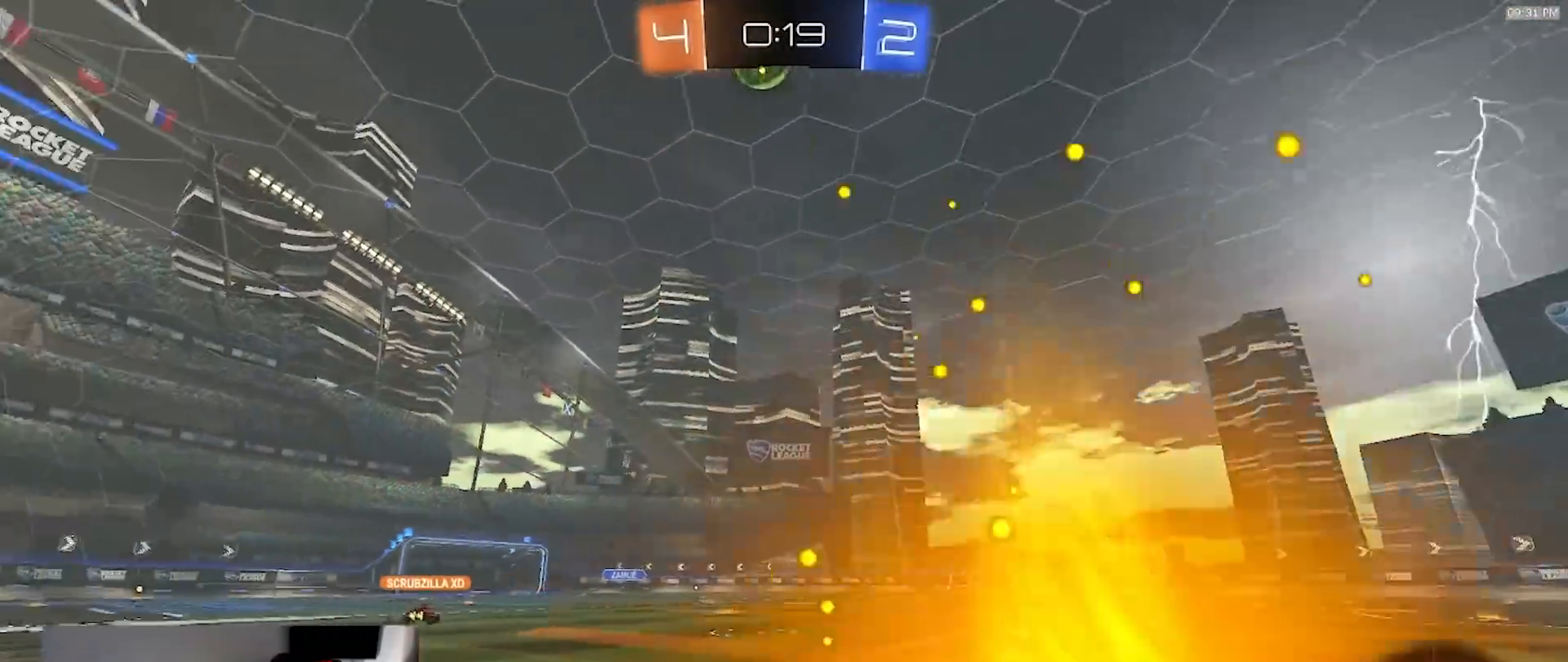
{"dt_ms": 500, "buttons": ["R2"], "left_stick": "left", "right_stick": "center", "events": [[183, "right_stick", "center"]]}
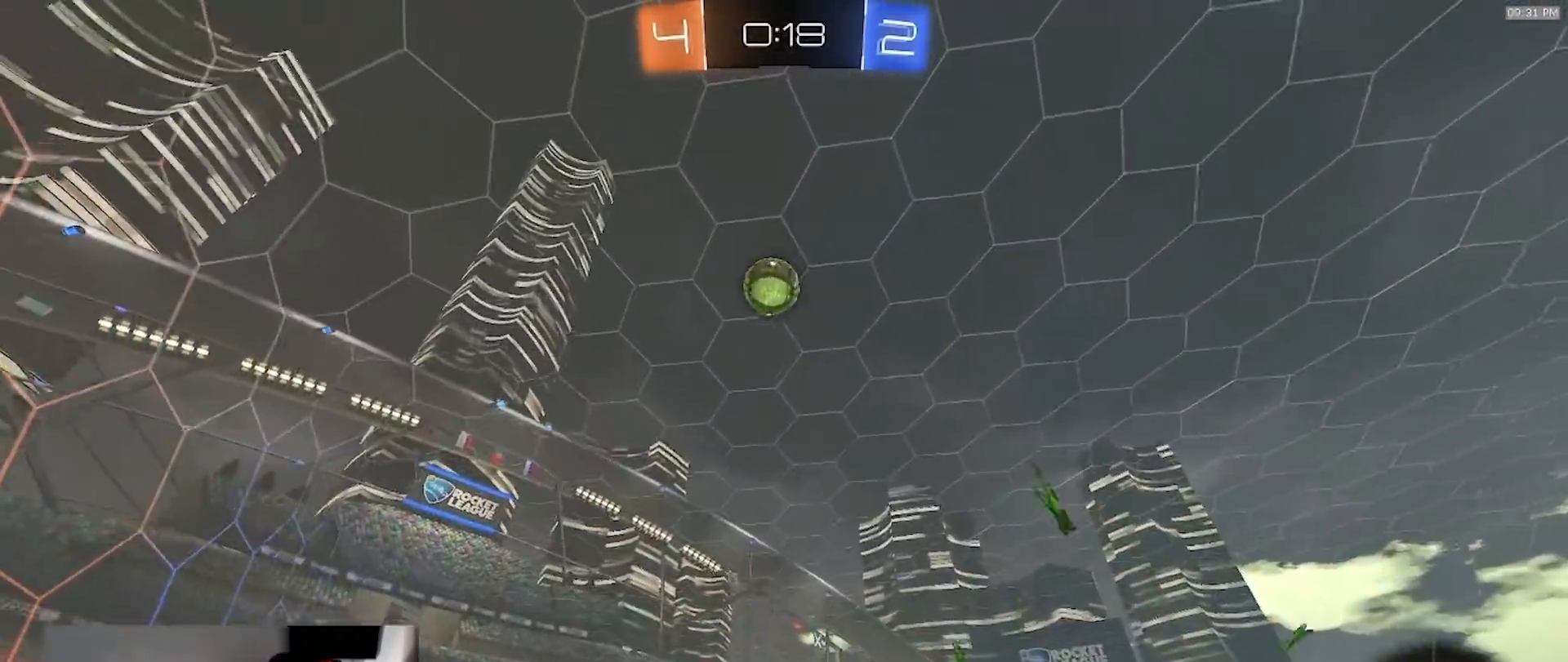
{"dt_ms": 500, "buttons": ["TRIANGLE", "R2"], "left_stick": "right", "right_stick": "center", "events": [[67, "left_stick", "center"], [317, "left_stick", "right"], [417, "left_stick", "center"], [450, "TRIANGLE", "down"], [483, "left_stick", "right"]]}
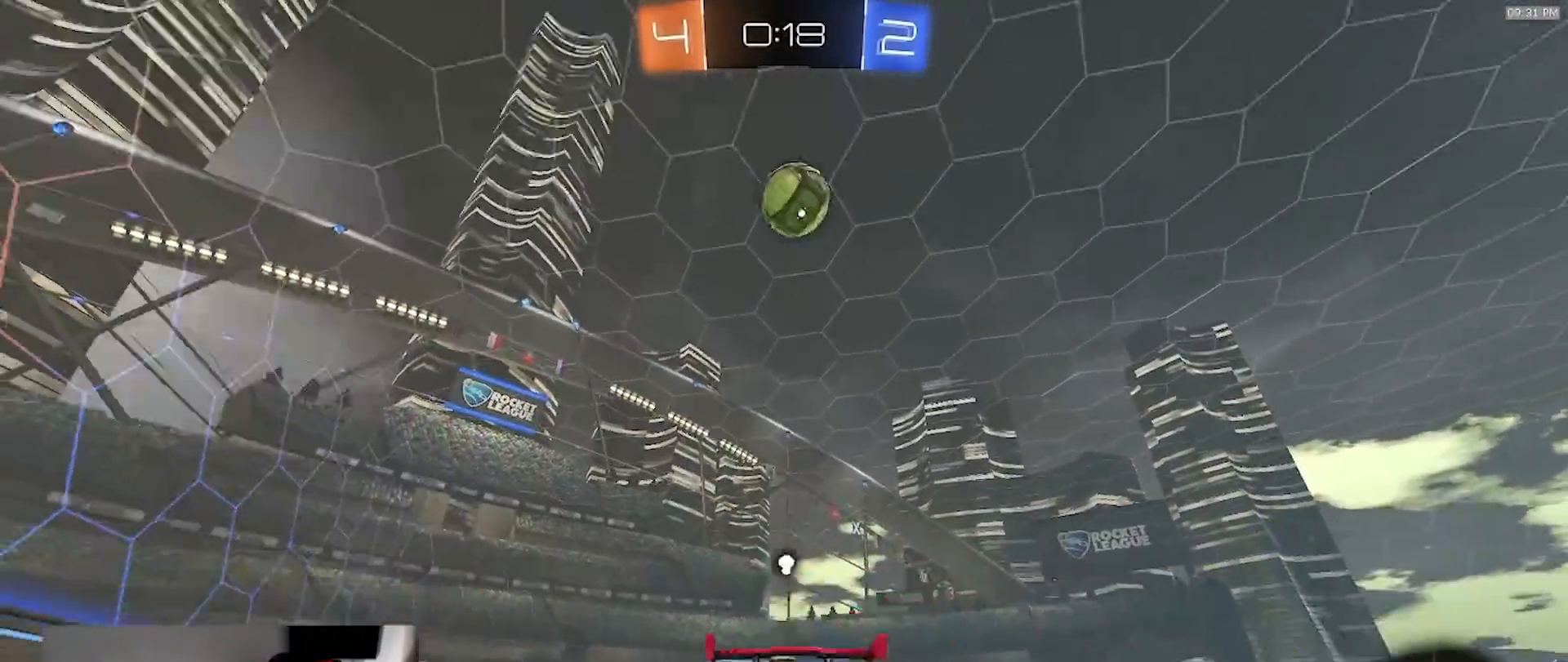
{"dt_ms": 500, "buttons": ["TRIANGLE", "R2"], "left_stick": "right", "right_stick": "center", "events": [[83, "TRIANGLE", "up"], [83, "left_stick", "center"], [350, "left_stick", "right"], [450, "TRIANGLE", "down"]]}
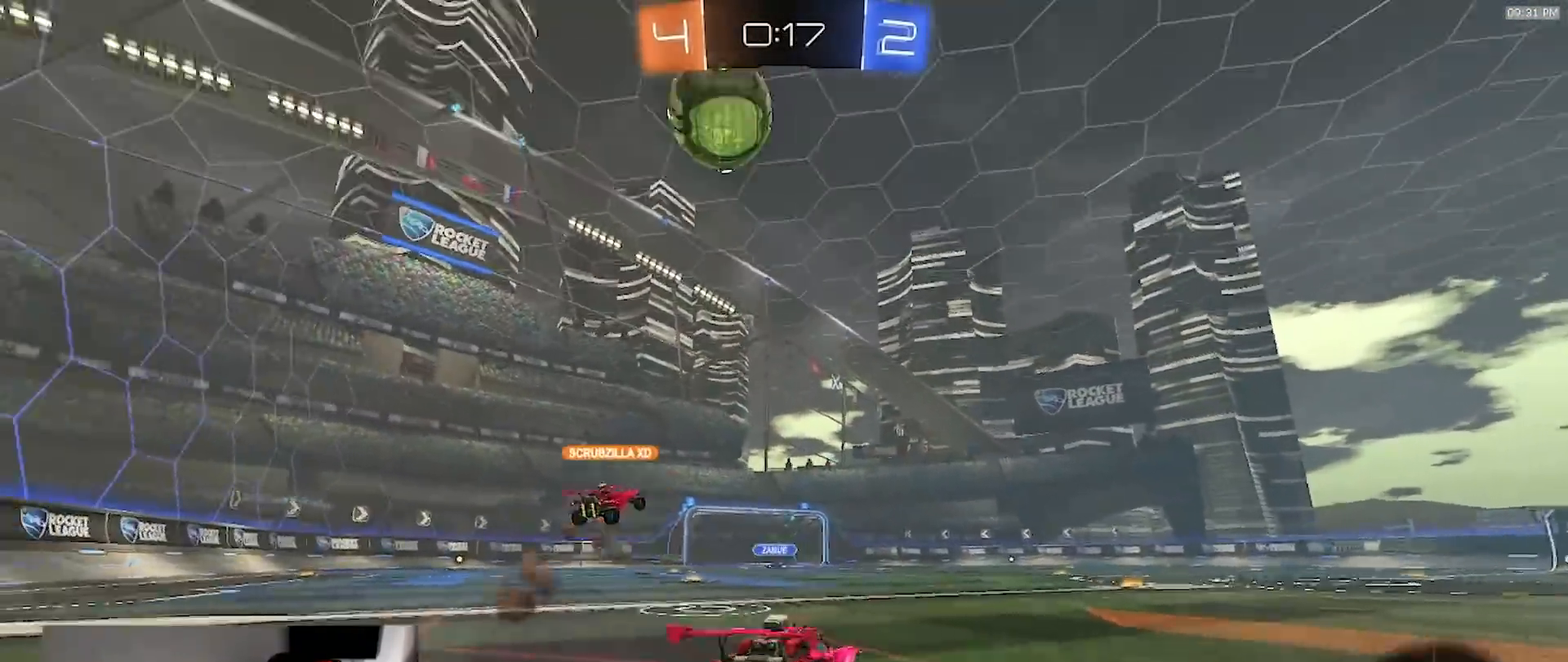
{"dt_ms": 500, "buttons": ["R2"], "left_stick": "center", "right_stick": "center", "events": [[83, "TRIANGLE", "up"], [167, "left_stick", "center"]]}
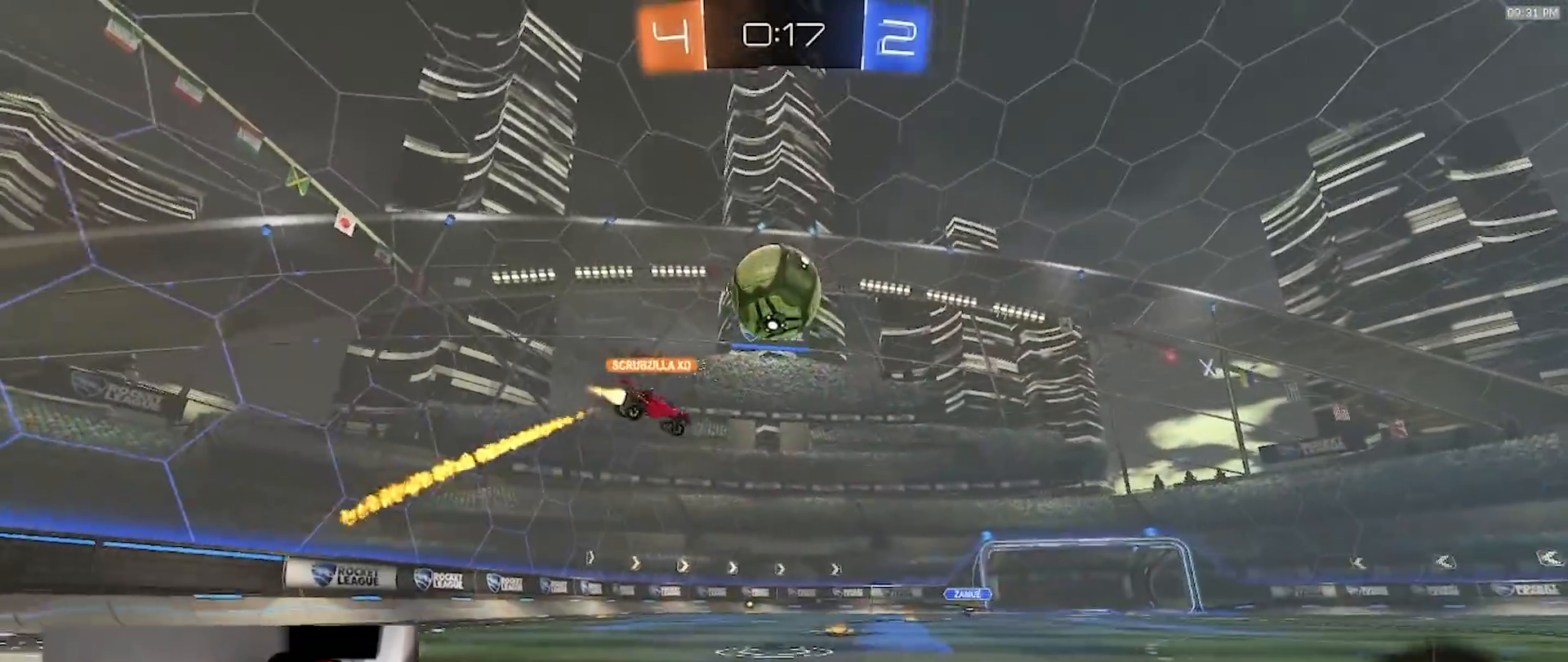
{"dt_ms": 500, "buttons": ["R2"], "left_stick": "left", "right_stick": "center", "events": [[217, "R1", "down"], [367, "R1", "up"], [367, "left_stick", "left"]]}
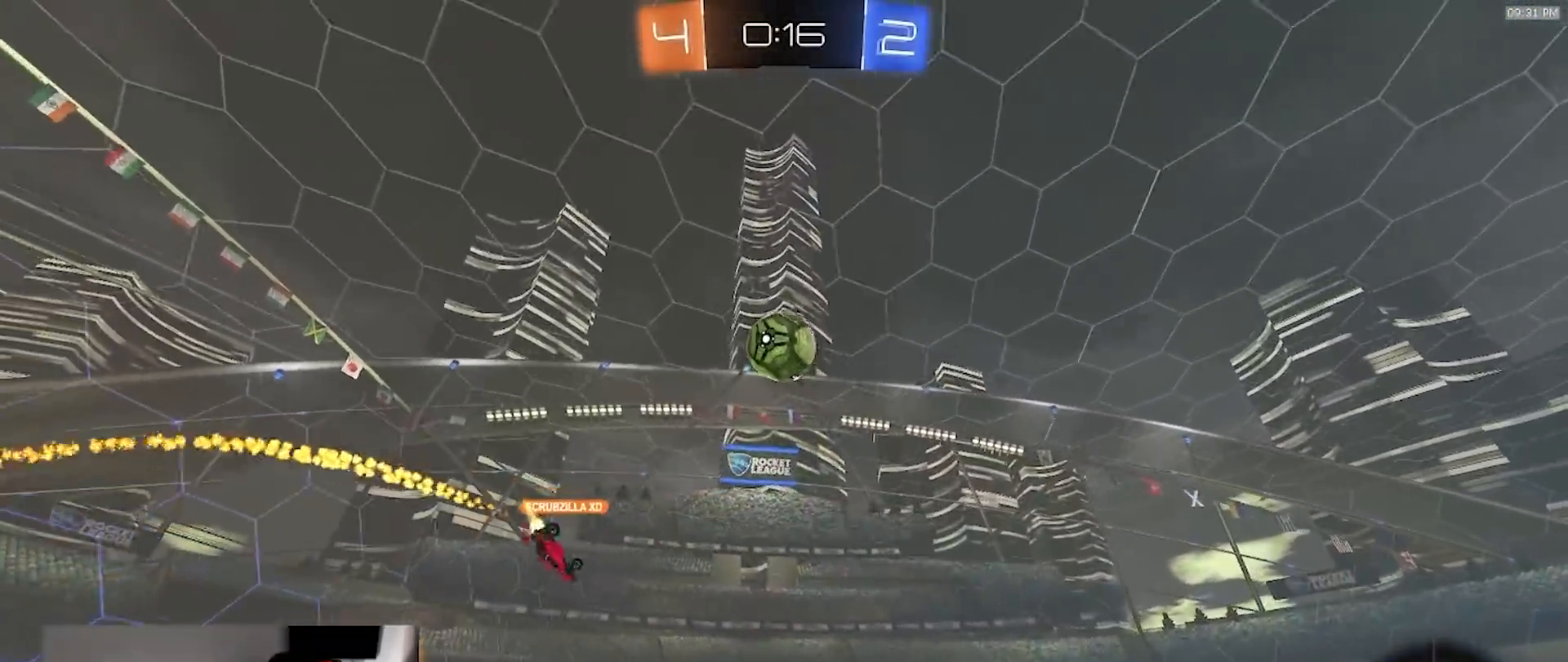
{"dt_ms": 500, "buttons": ["R1", "R2"], "left_stick": "down-left", "right_stick": "center", "events": [[100, "CROSS", "down"], [133, "left_stick", "down"], [167, "R1", "down"], [317, "left_stick", "center"], [333, "R1", "up"], [417, "R1", "down"], [417, "left_stick", "down-left"], [500, "CROSS", "up"]]}
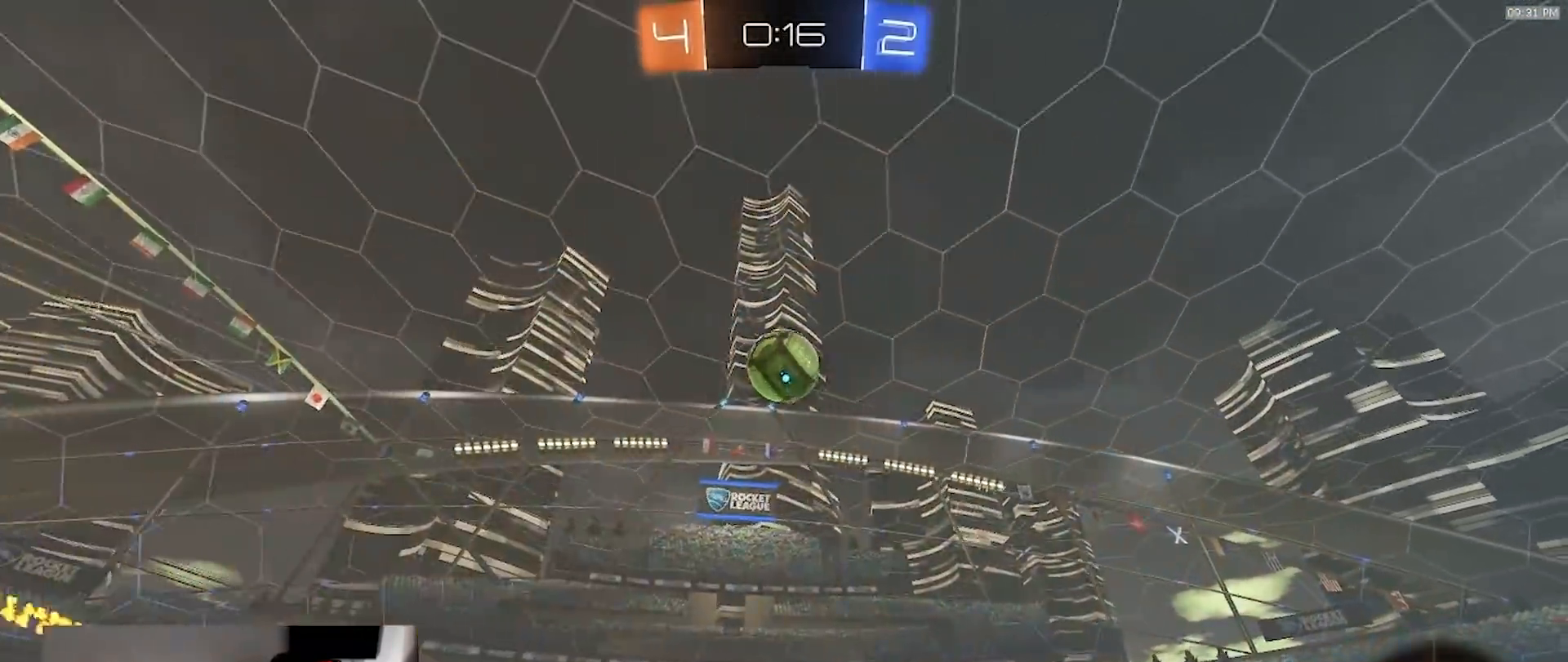
{"dt_ms": 500, "buttons": [], "left_stick": "left", "right_stick": "center", "events": [[33, "left_stick", "center"], [67, "R1", "up"], [150, "CROSS", "down"], [167, "R2", "up"], [200, "CROSS", "up"], [350, "left_stick", "left"], [383, "TRIANGLE", "down"], [467, "TRIANGLE", "up"]]}
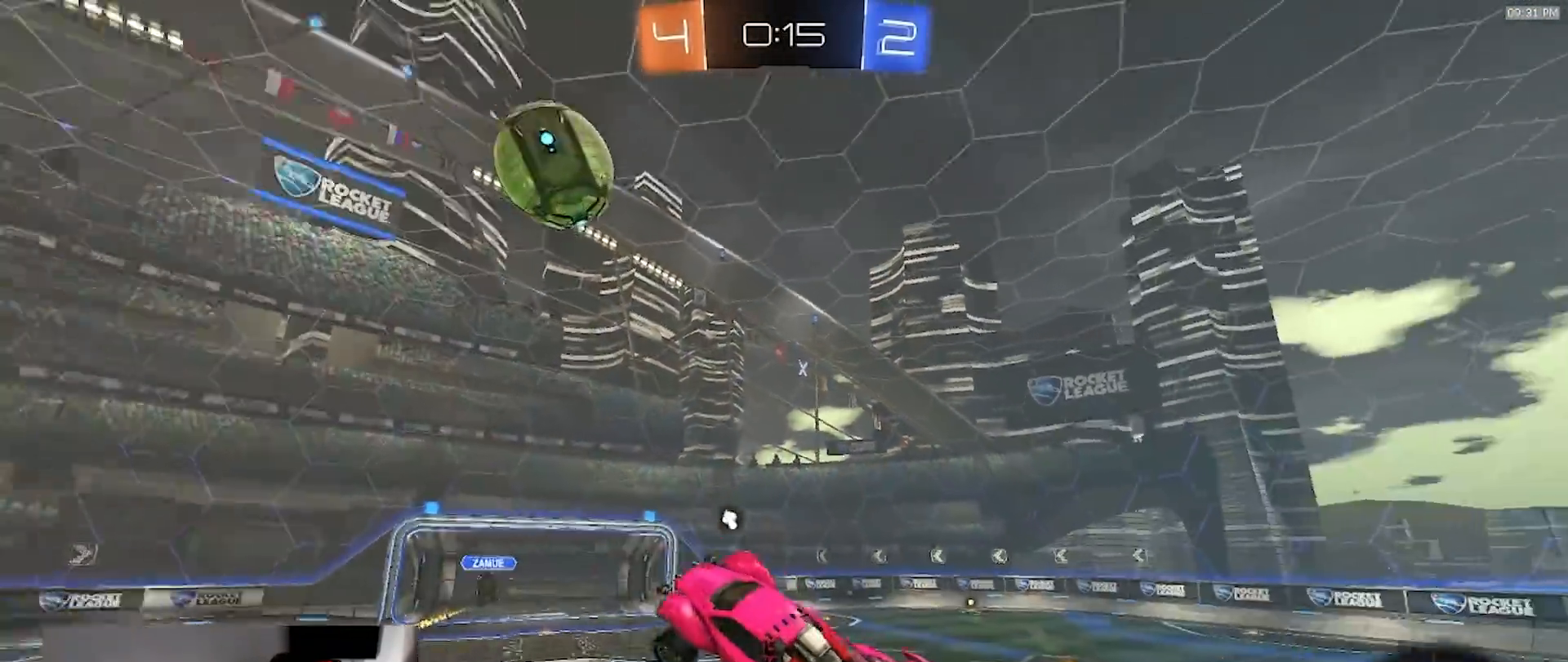
{"dt_ms": 500, "buttons": ["SQUARE", "R2"], "left_stick": "down", "right_stick": "center", "events": [[83, "SQUARE", "down"], [367, "left_stick", "down"], [467, "R2", "down"]]}
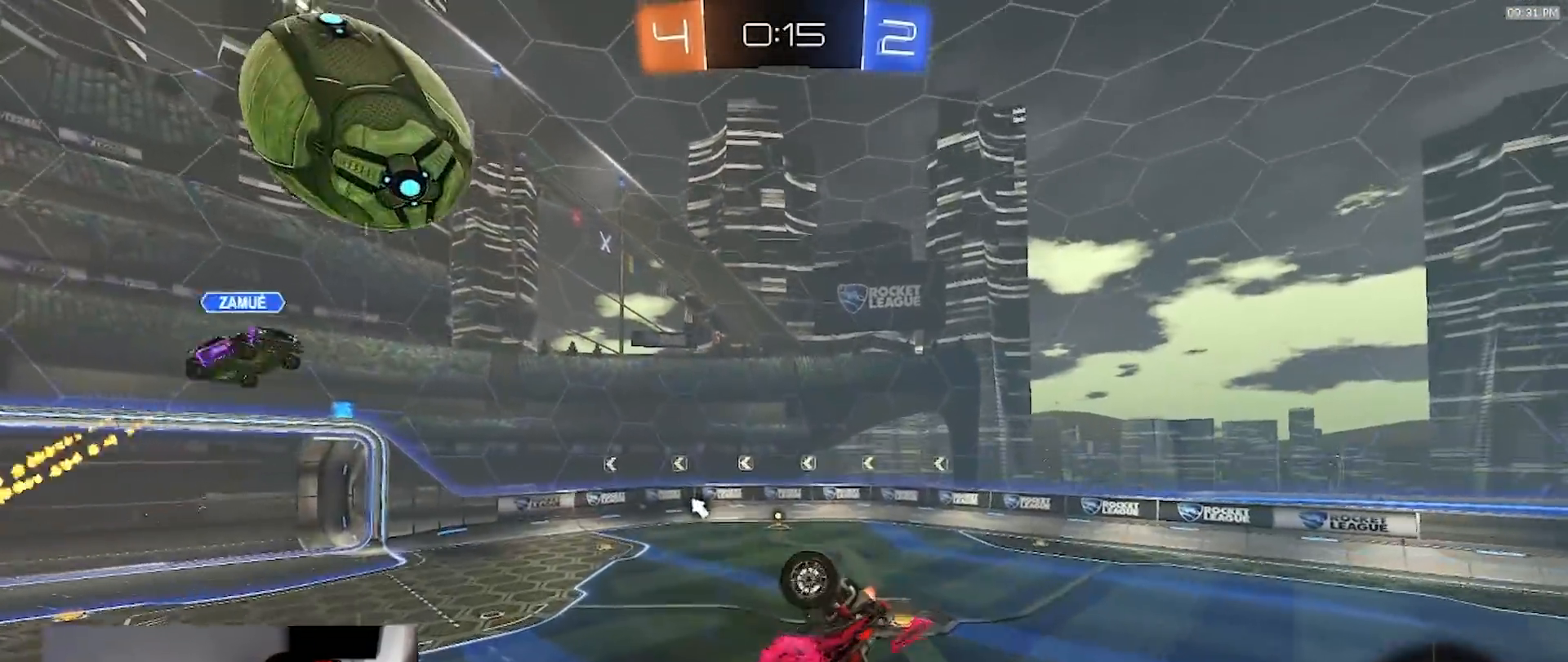
{"dt_ms": 1000, "buttons": ["R2"], "left_stick": "right", "right_stick": "center", "events": [[100, "SQUARE", "up"], [133, "R1", "down"], [217, "left_stick", "center"], [367, "left_stick", "down"], [417, "left_stick", "down-left"], [517, "left_stick", "center"], [650, "TRIANGLE", "down"], [717, "left_stick", "right"], [733, "TRIANGLE", "up"], [917, "R1", "up"]]}
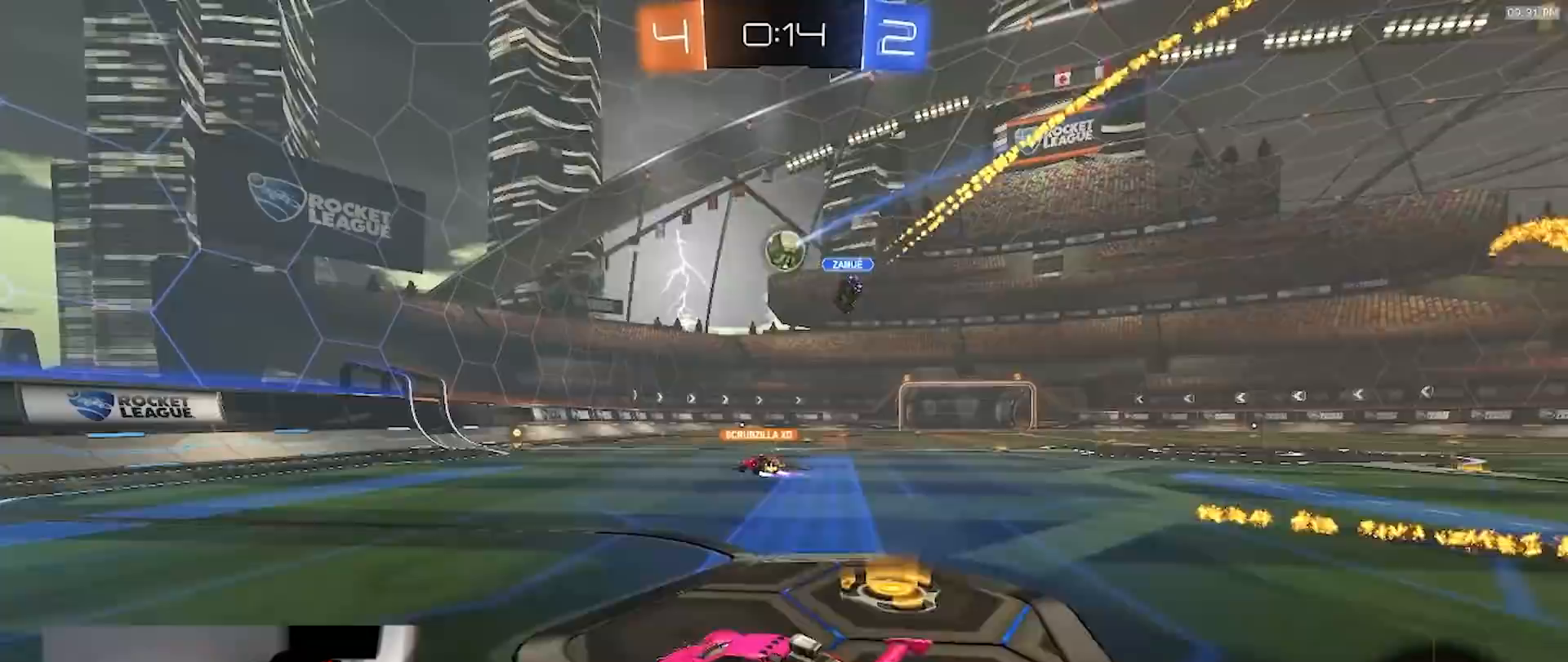
{"dt_ms": 500, "buttons": ["CROSS", "R1", "R2"], "left_stick": "right", "right_stick": "center", "events": [[350, "R1", "down"], [500, "CROSS", "down"]]}
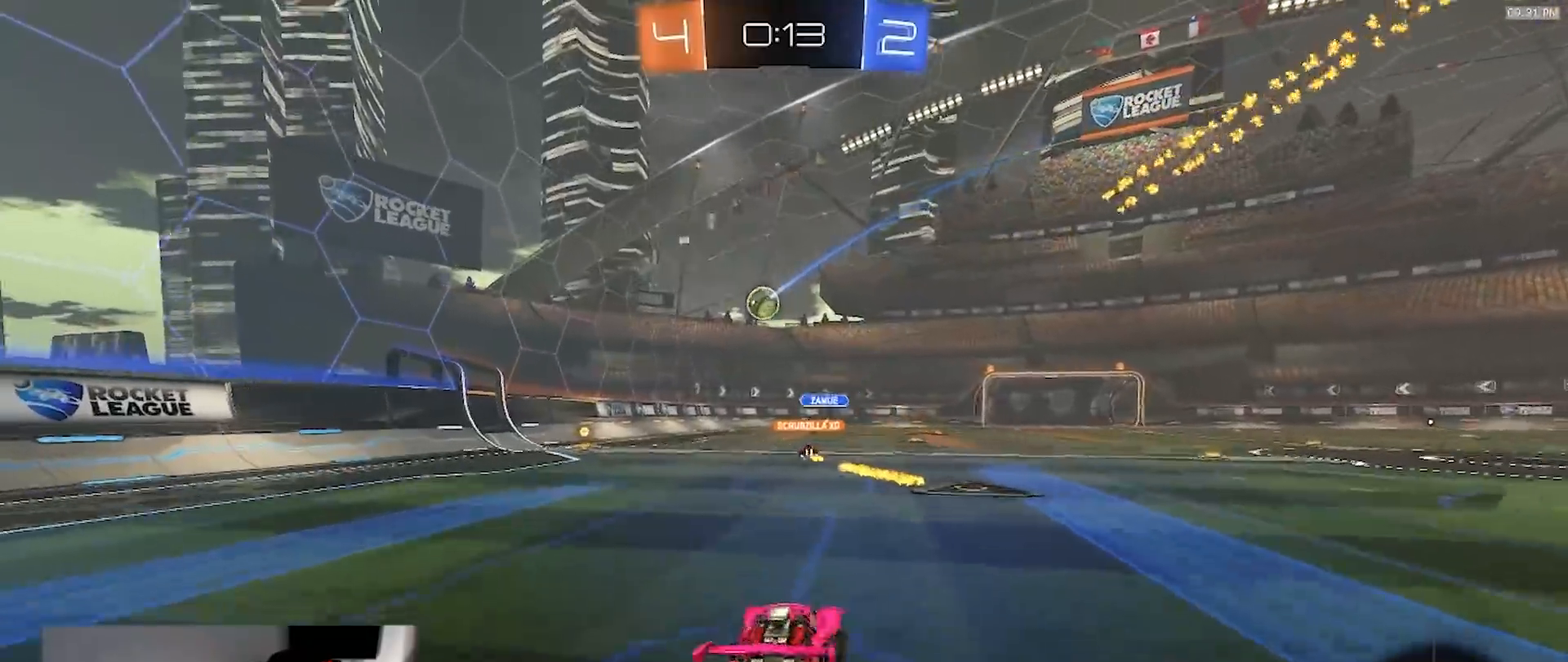
{"dt_ms": 500, "buttons": ["TRIANGLE", "L1", "R1", "R2"], "left_stick": "down-right", "right_stick": "center", "events": [[17, "L1", "down"], [33, "left_stick", "up-right"], [67, "CROSS", "up"], [100, "CROSS", "down"], [183, "left_stick", "down"], [233, "CROSS", "up"], [300, "left_stick", "down-right"], [483, "TRIANGLE", "down"]]}
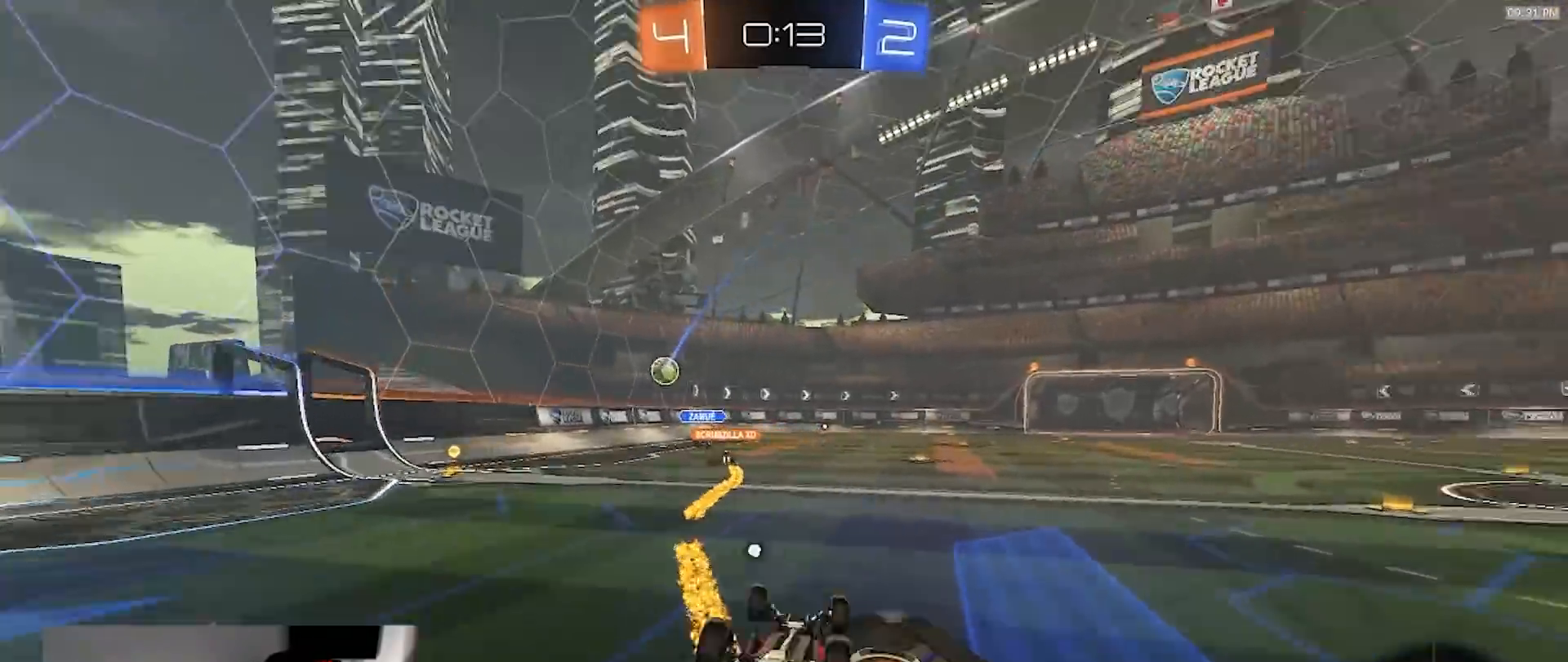
{"dt_ms": 500, "buttons": ["L1", "R2"], "left_stick": "center", "right_stick": "center", "events": [[33, "R1", "up"], [117, "TRIANGLE", "up"], [367, "left_stick", "center"]]}
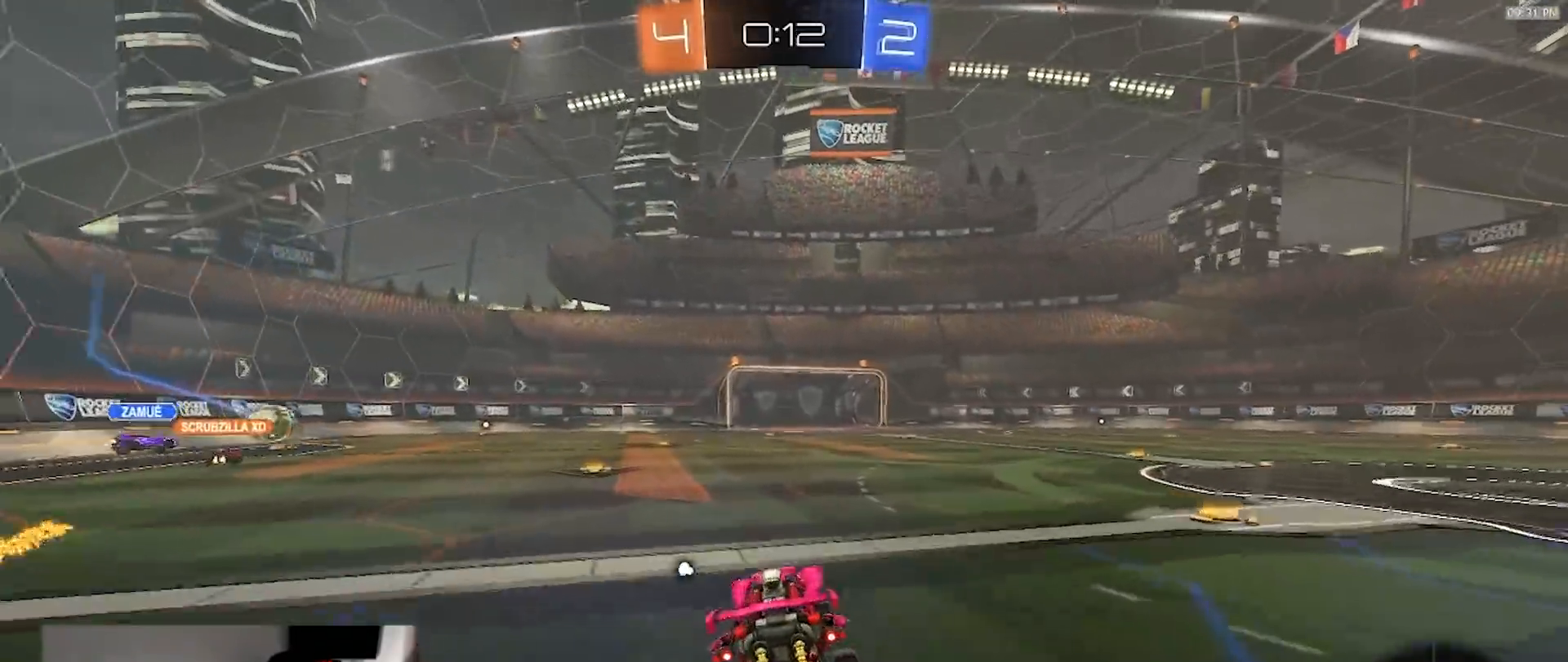
{"dt_ms": 500, "buttons": ["CROSS", "L1", "R1", "R2"], "left_stick": "down-right", "right_stick": "center", "events": [[17, "L1", "up"], [83, "left_stick", "right"], [150, "R1", "down"], [217, "left_stick", "center"], [267, "CROSS", "down"], [267, "left_stick", "down-left"], [367, "CROSS", "up"], [367, "L1", "down"], [367, "left_stick", "up-right"], [433, "CROSS", "down"], [500, "left_stick", "down-right"]]}
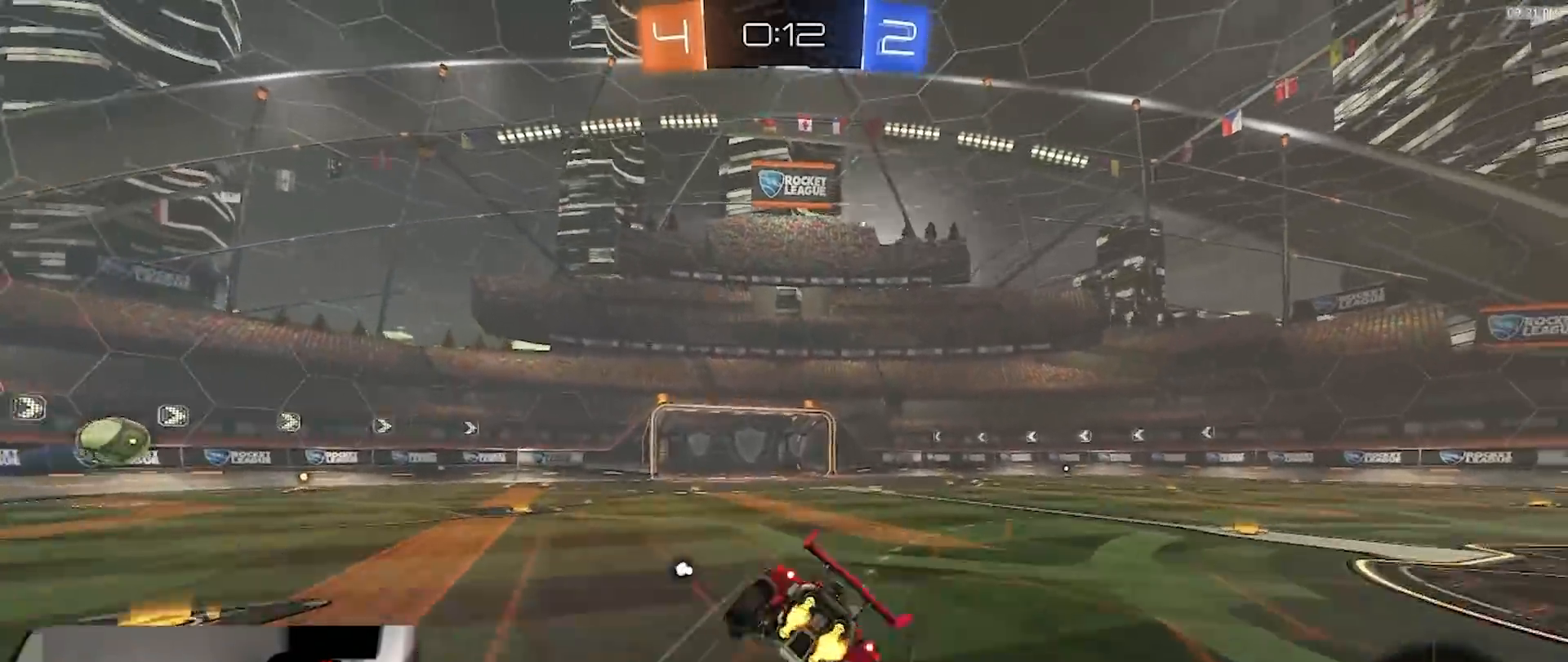
{"dt_ms": 1000, "buttons": ["R1", "R2"], "left_stick": "center", "right_stick": "center"}
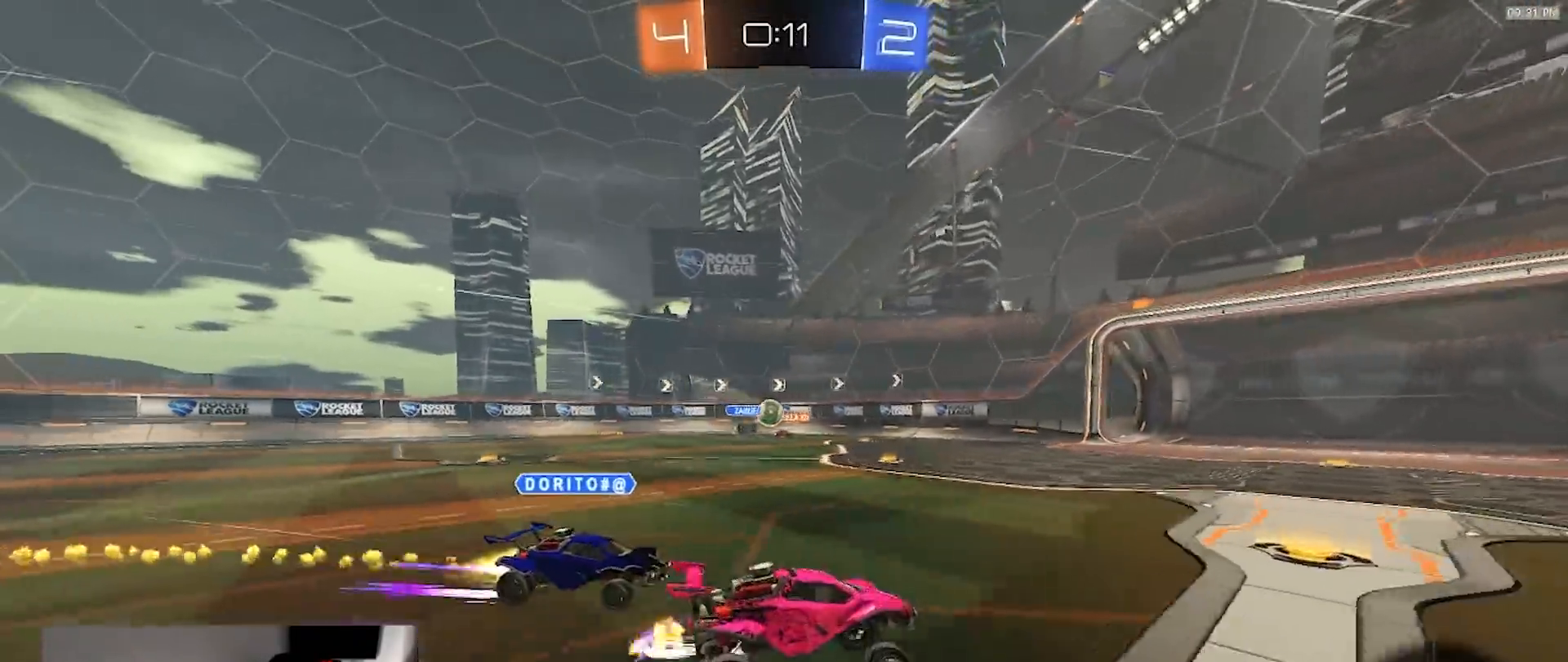
{"dt_ms": 500, "buttons": ["R1", "R2"], "left_stick": "right", "right_stick": "center", "events": [[100, "left_stick", "right"], [317, "left_stick", "center"], [450, "left_stick", "right"]]}
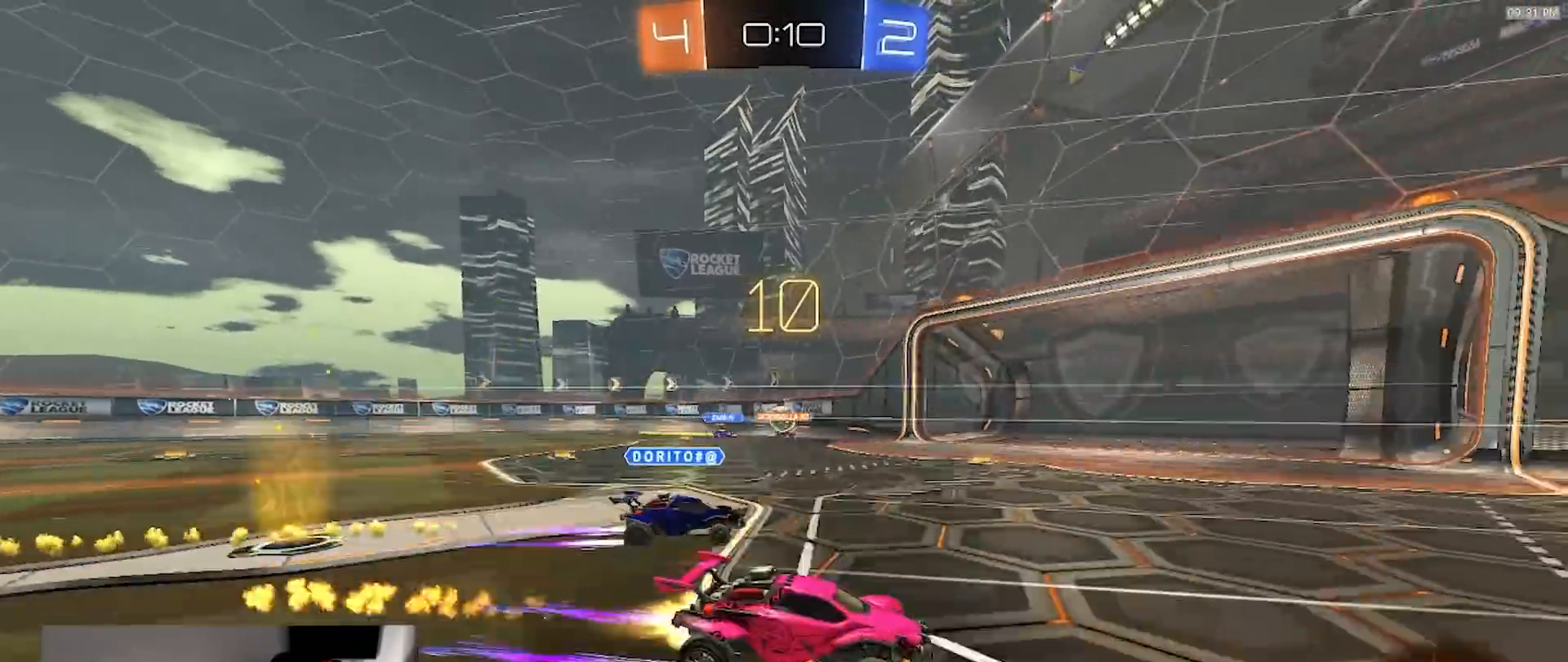
{"dt_ms": 1000, "buttons": ["R2"], "left_stick": "right", "right_stick": "center"}
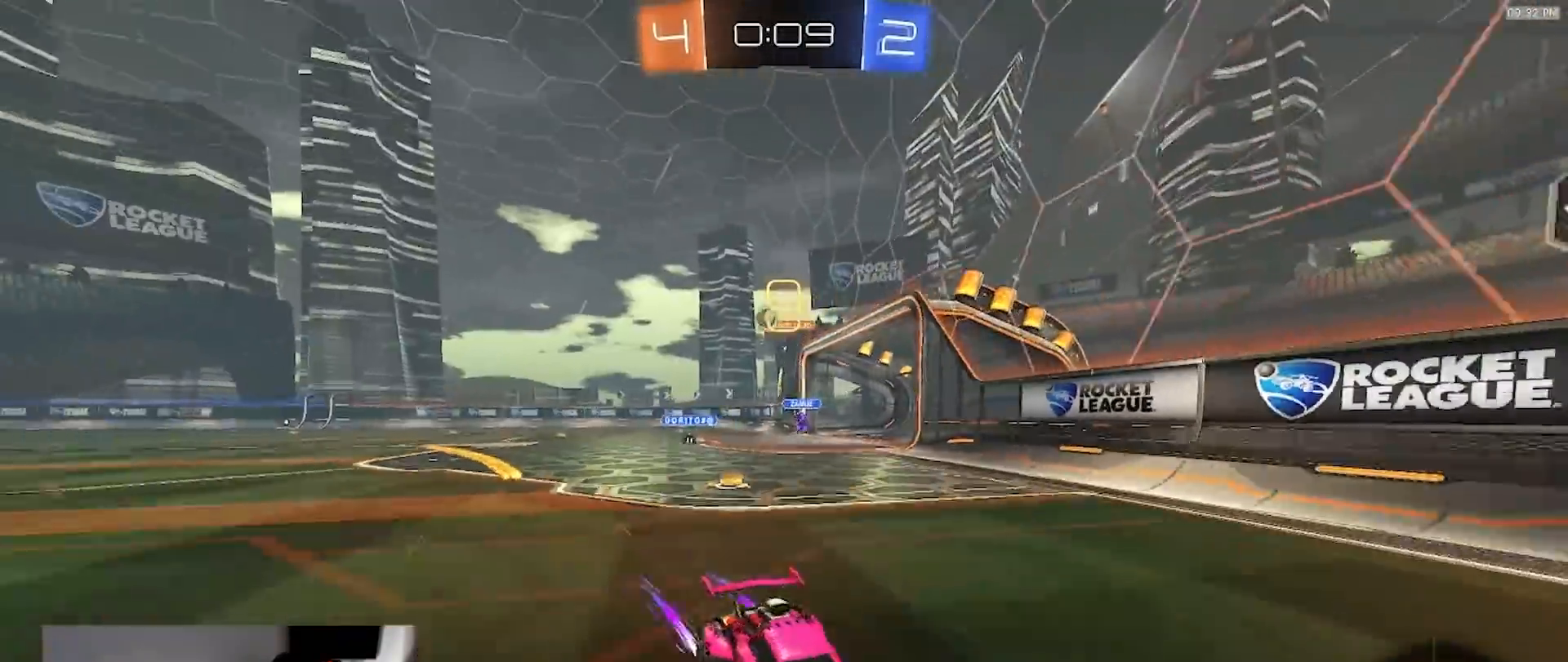
{"dt_ms": 500, "buttons": ["R1", "R2"], "left_stick": "right", "right_stick": "center", "events": [[300, "L1", "down"], [383, "L1", "up"], [450, "R1", "down"]]}
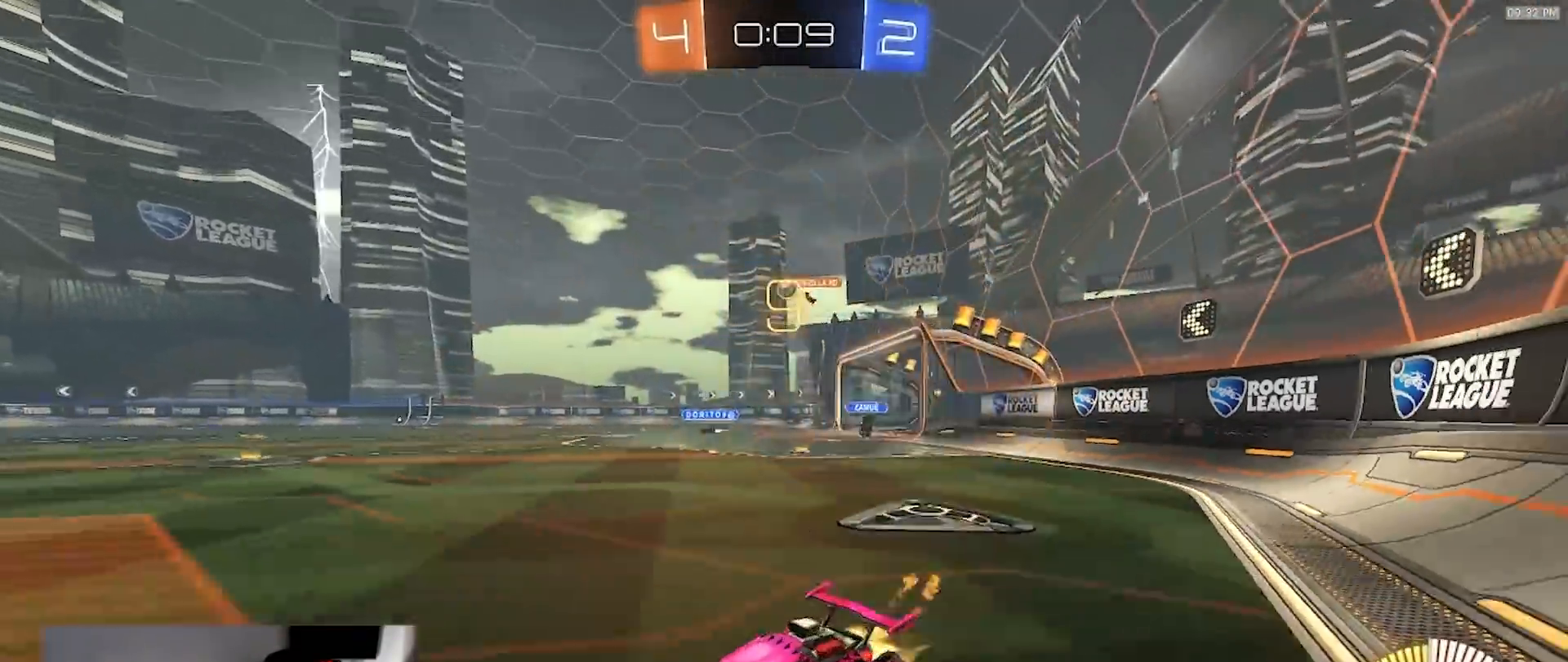
{"dt_ms": 500, "buttons": ["R1", "R2"], "left_stick": "center", "right_stick": "center", "events": [[267, "left_stick", "center"], [283, "TRIANGLE", "down"], [417, "TRIANGLE", "up"], [417, "left_stick", "left"], [483, "left_stick", "center"]]}
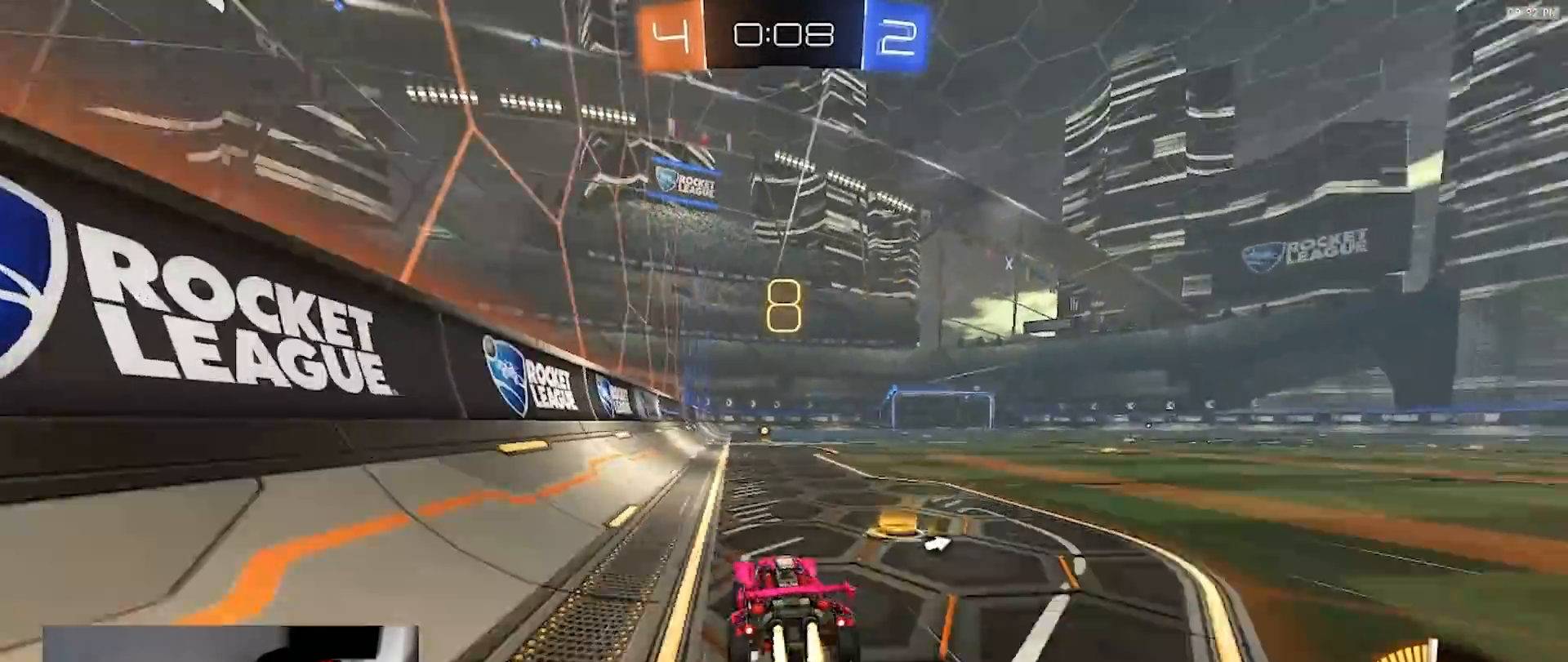
{"dt_ms": 500, "buttons": ["R2"], "left_stick": "center", "right_stick": "center"}
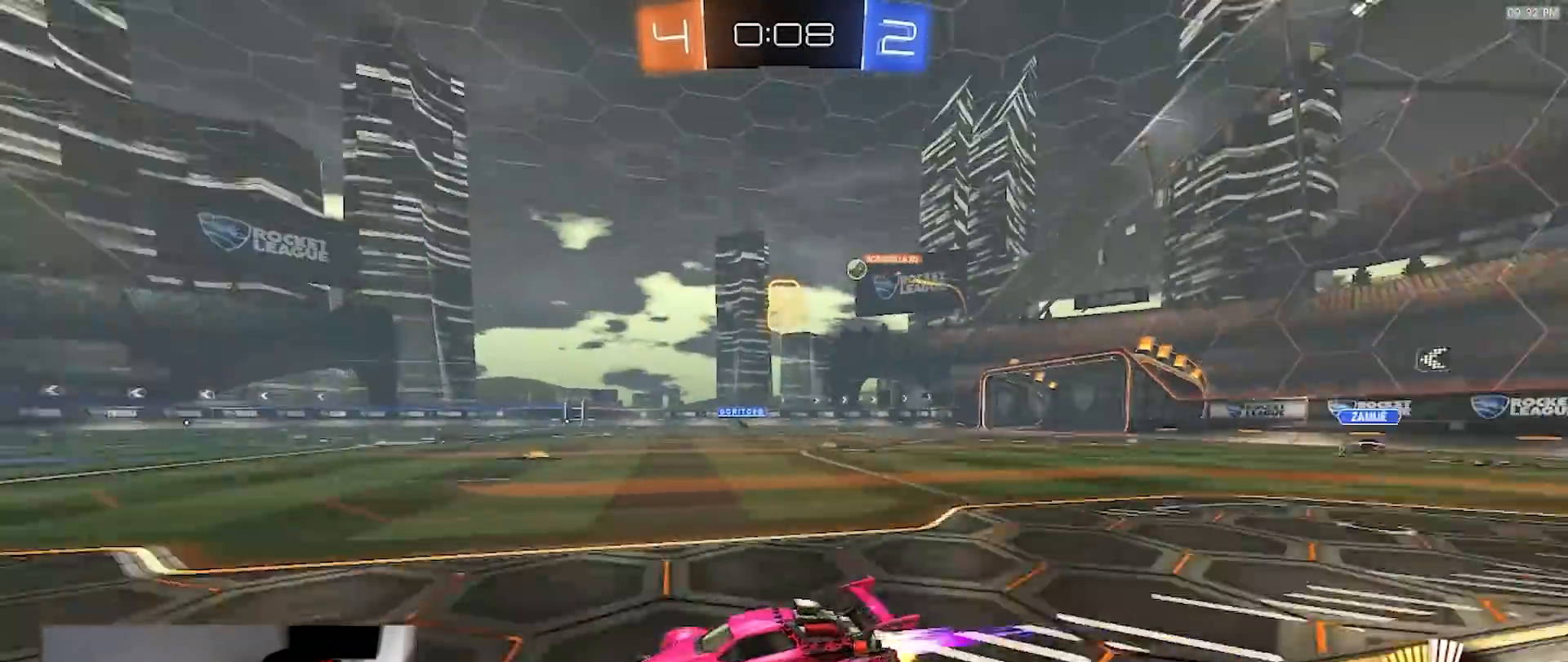
{"dt_ms": 500, "buttons": ["R2"], "left_stick": "down-right", "right_stick": "center", "events": [[367, "left_stick", "down-right"]]}
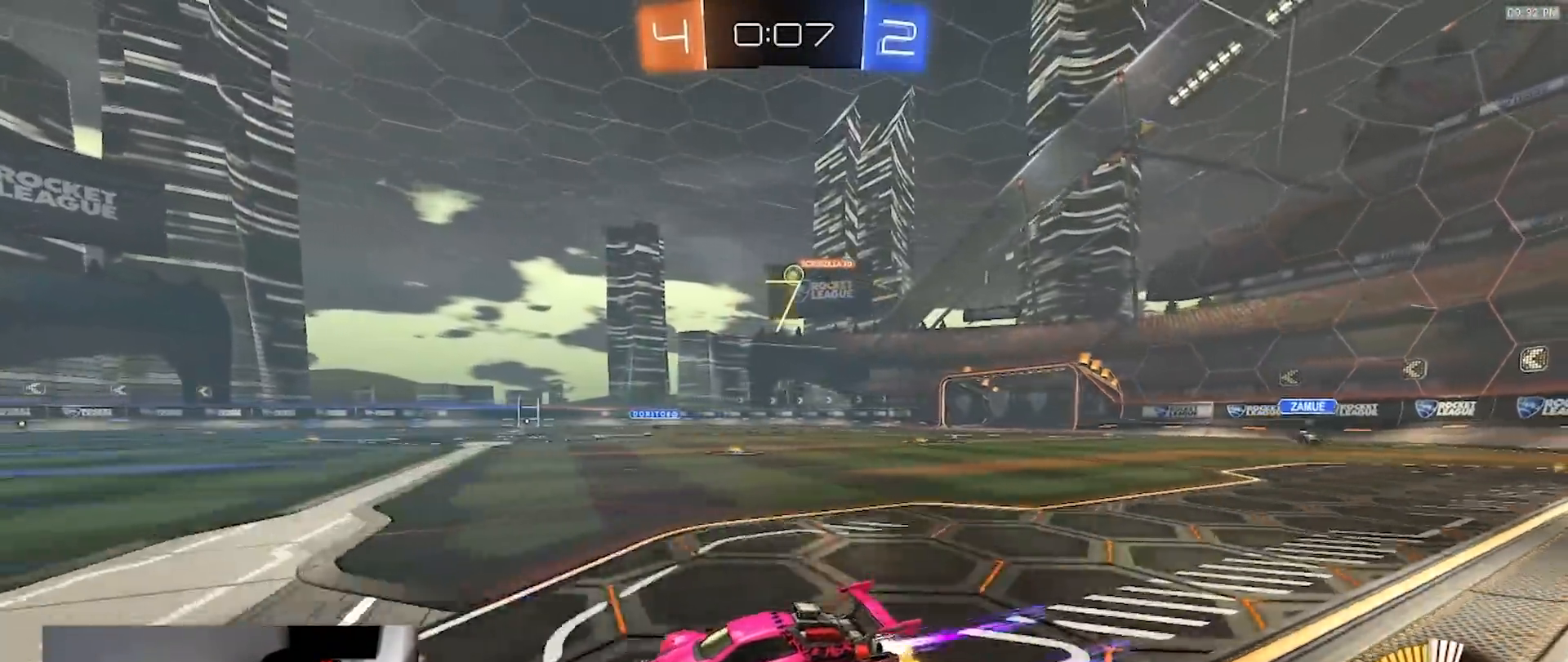
{"dt_ms": 500, "buttons": ["R1", "R2"], "left_stick": "right", "right_stick": "center", "events": [[33, "left_stick", "right"], [467, "R1", "down"]]}
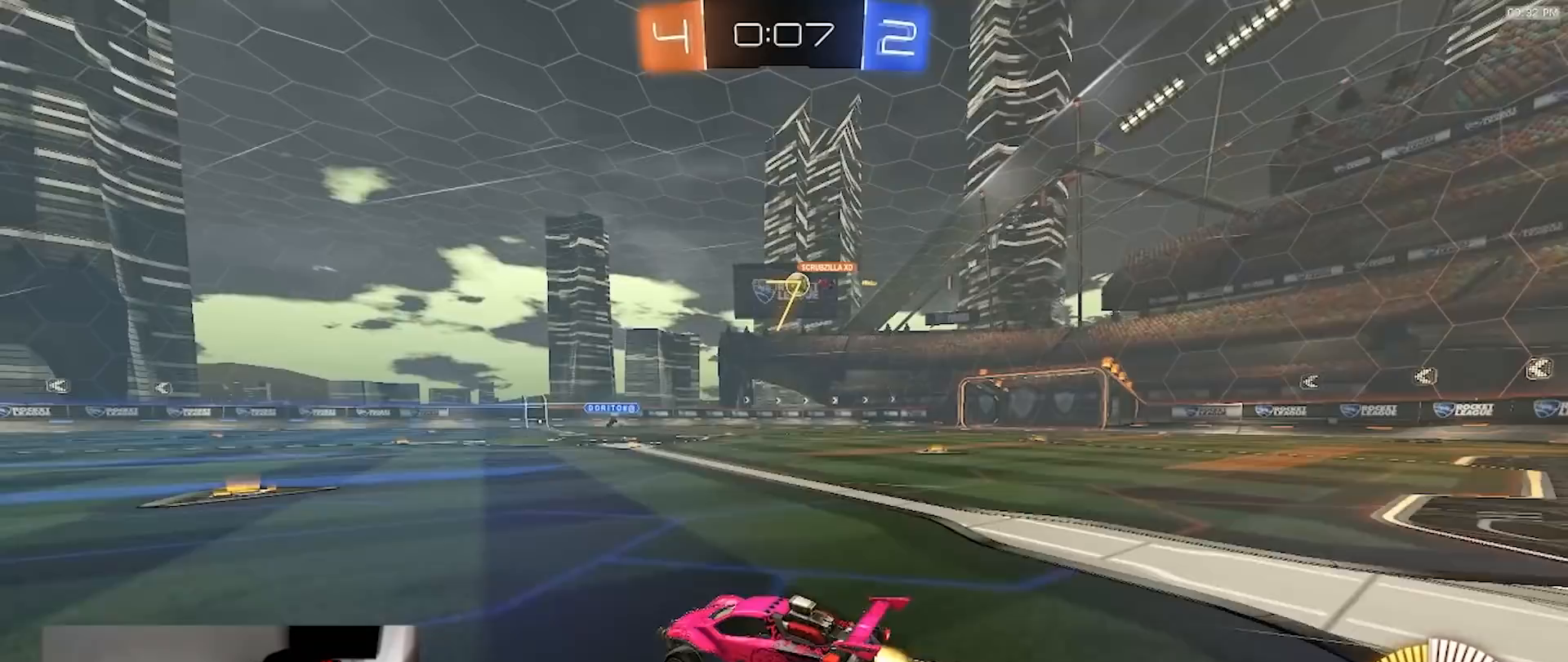
{"dt_ms": 500, "buttons": ["R2"], "left_stick": "center", "right_stick": "center"}
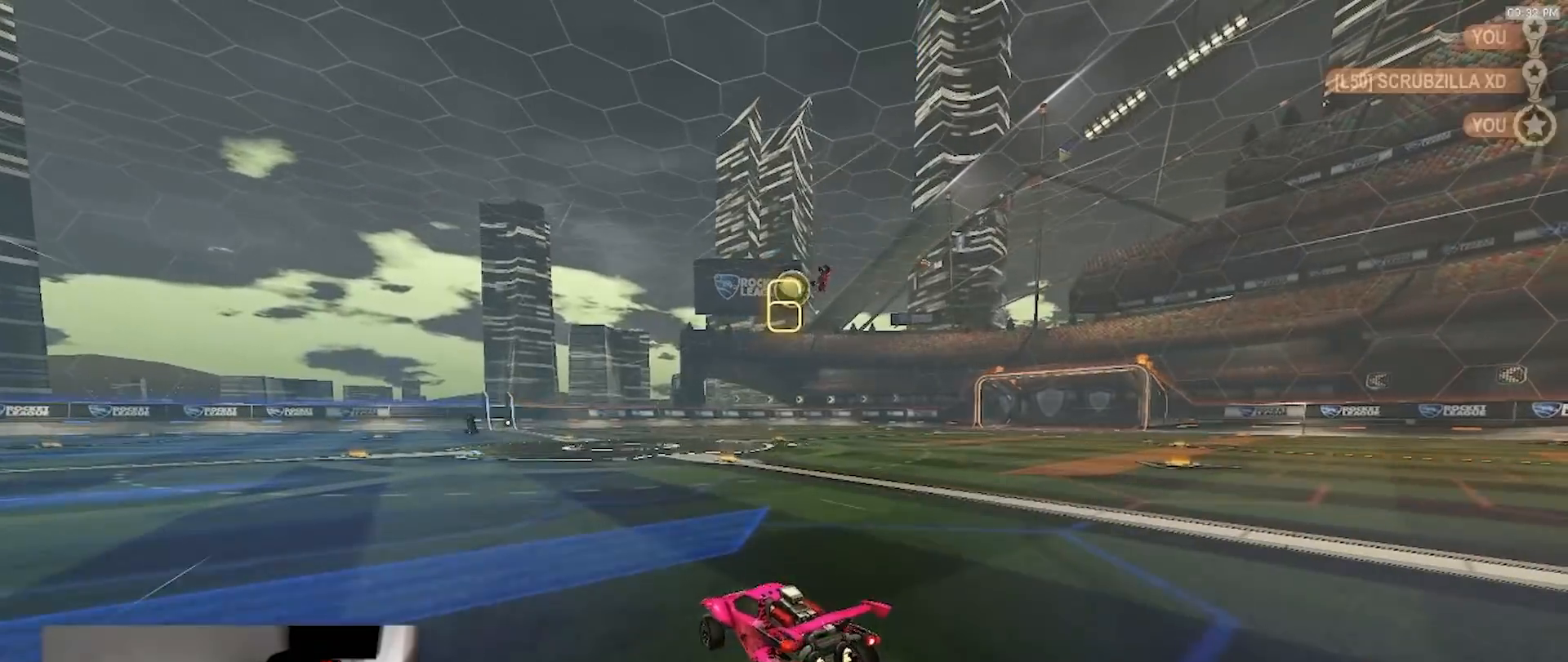
{"dt_ms": 500, "buttons": [], "left_stick": "center", "right_stick": "center", "events": [[67, "R2", "up"], [200, "L2", "down"], [283, "L2", "up"]]}